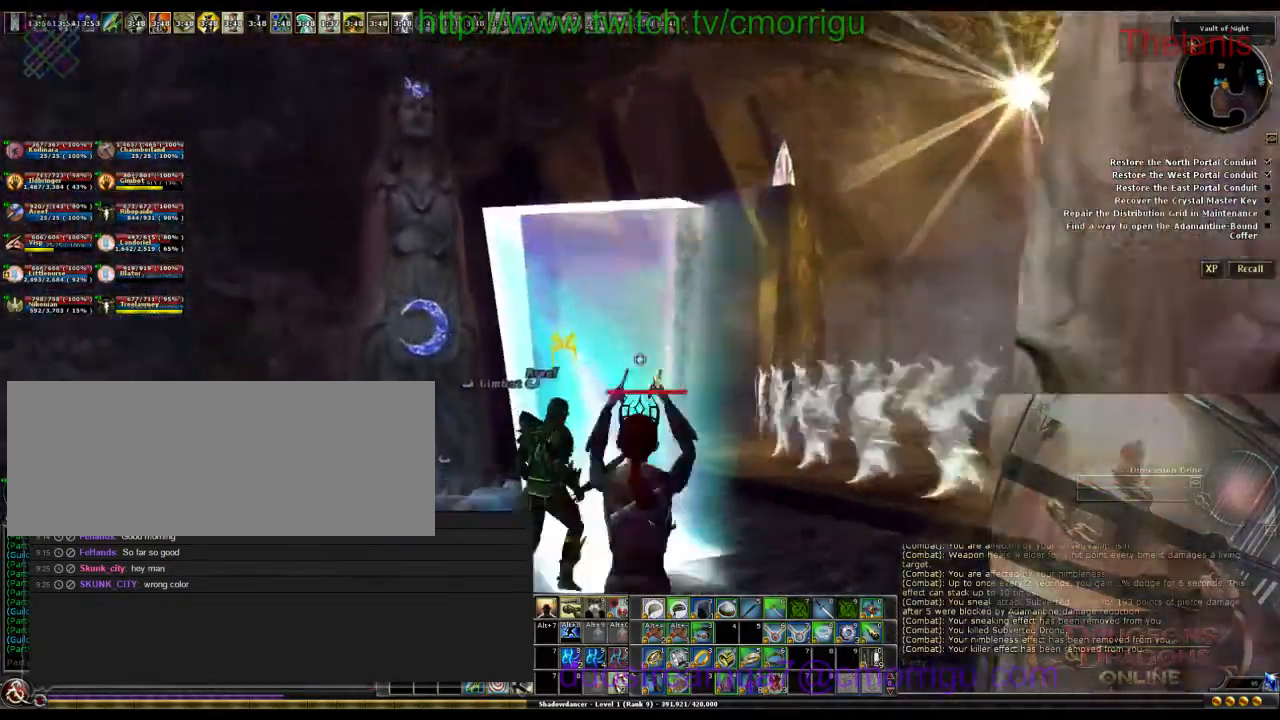
Gameplay with keyboard; each line is a JSON object with the keys held at the frame after it. "events" lists presses ("down") and releases ("up") of ".", "/", "0", "1", "2", "3", "4", "5", "6", "7", "8", "9", "a", "b", "backslash", "backspace", "caps_lock", "comma", "ctrl_l", "ctrl_r", "d", "e", "equals", "escape", "f", "f1", "f10", "f11", "f12", "f2", "f3", "f4", "f5", "f6", "f7", "f8", "f9", "g", "h", "i", "j", "k", "l", "lbracket", "m", "minus", "n", "o", "p", "q", "quote", "r", "rbracket", "return", "s", "semicolon", "shift_l", "shift_r", "space", "t", "tab", "tilde", "u", "w" and "y" between this image and that frame as [ms after this image, input, new state], when the widget could be followed in between. No other keys are recorded. Mouse input is not recorded.
{"keys": ["e"], "events": [[300, "w", "up"], [400, "e", "down"]]}
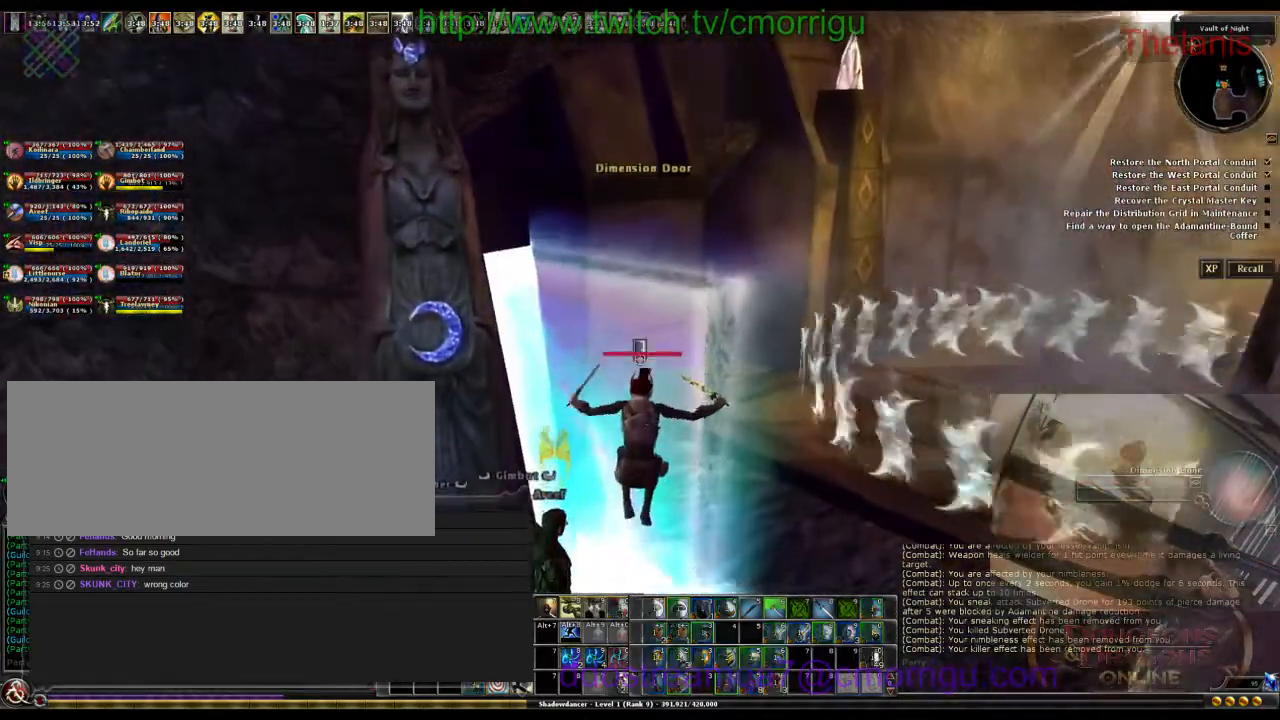
{"keys": [], "events": [[67, "e", "up"]]}
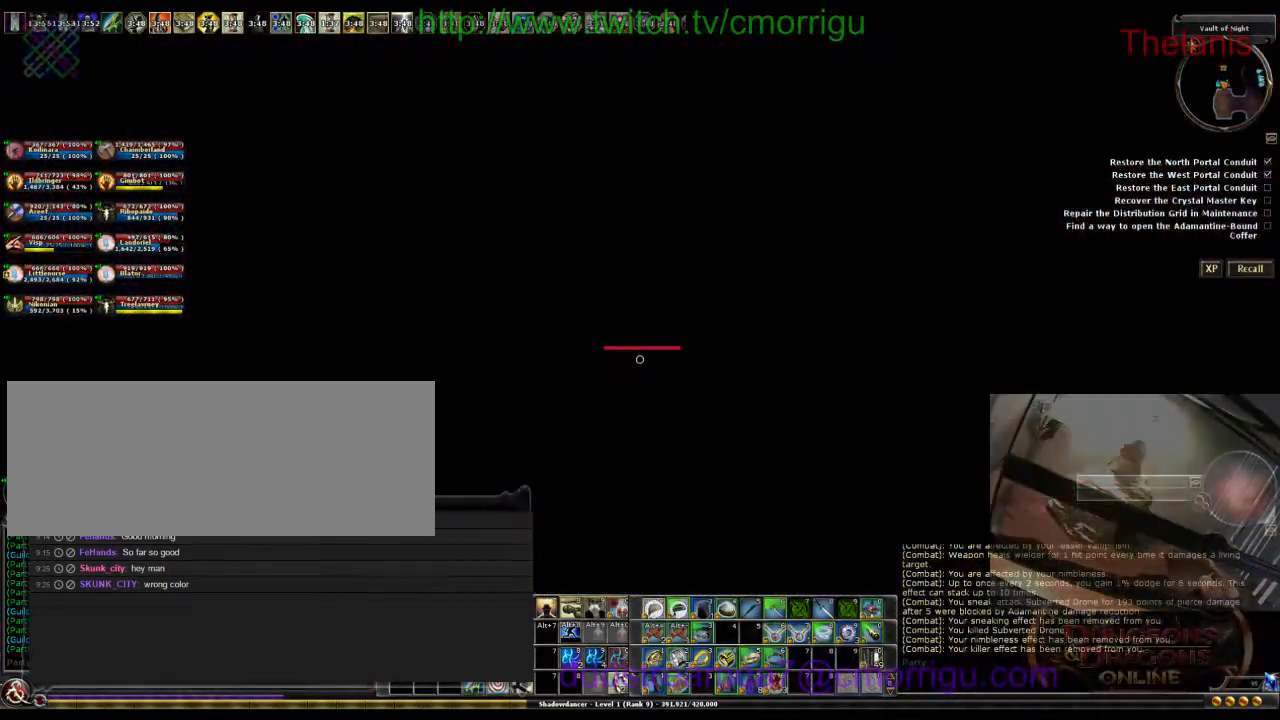
{"keys": [], "events": []}
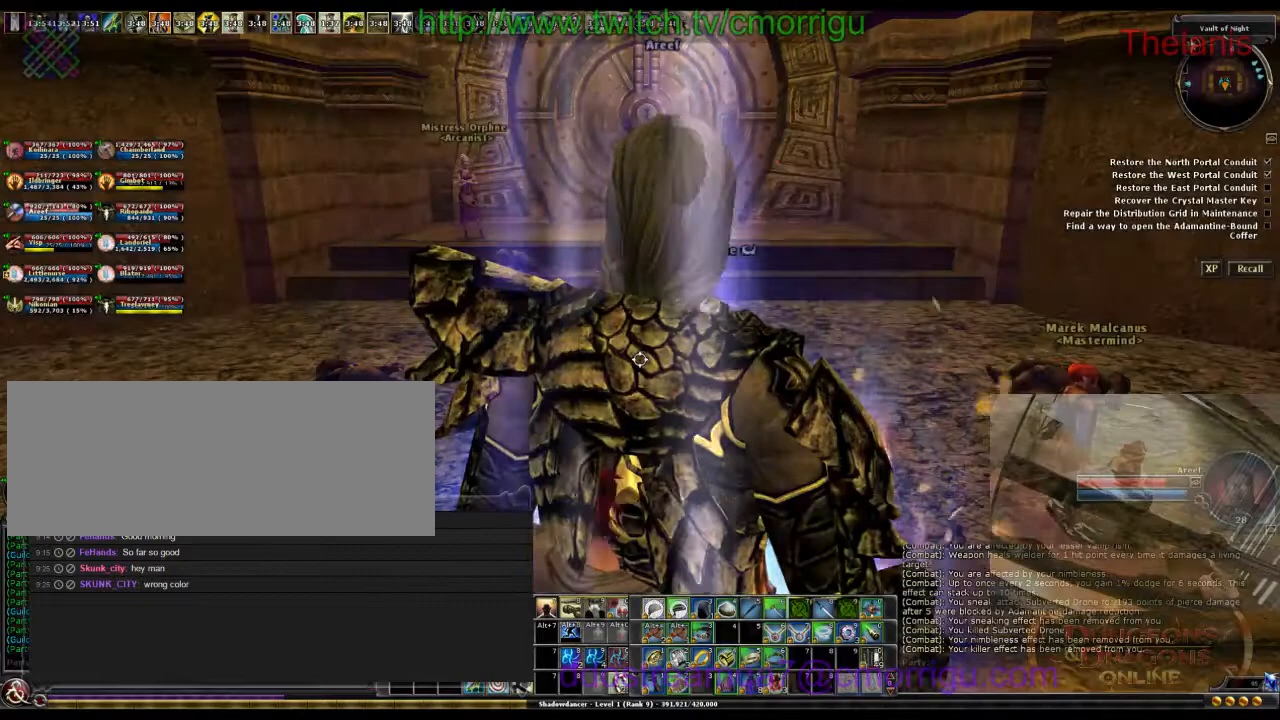
{"keys": [], "events": []}
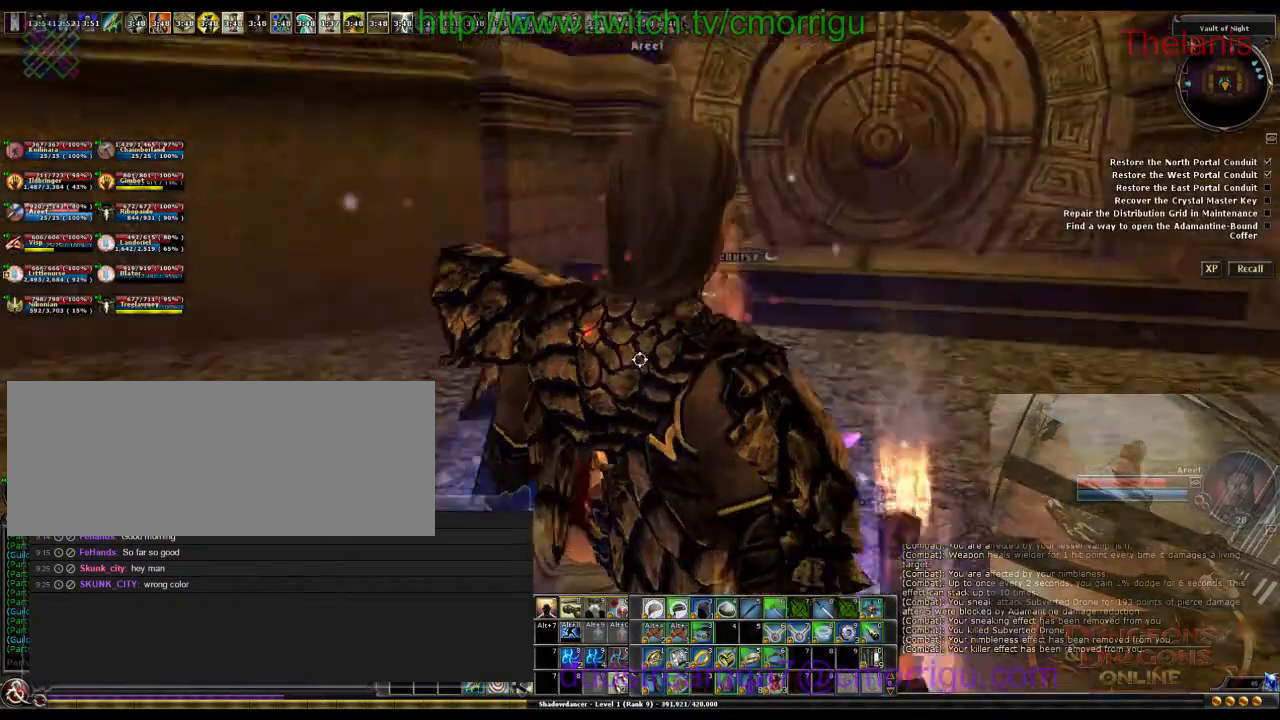
{"keys": [], "events": []}
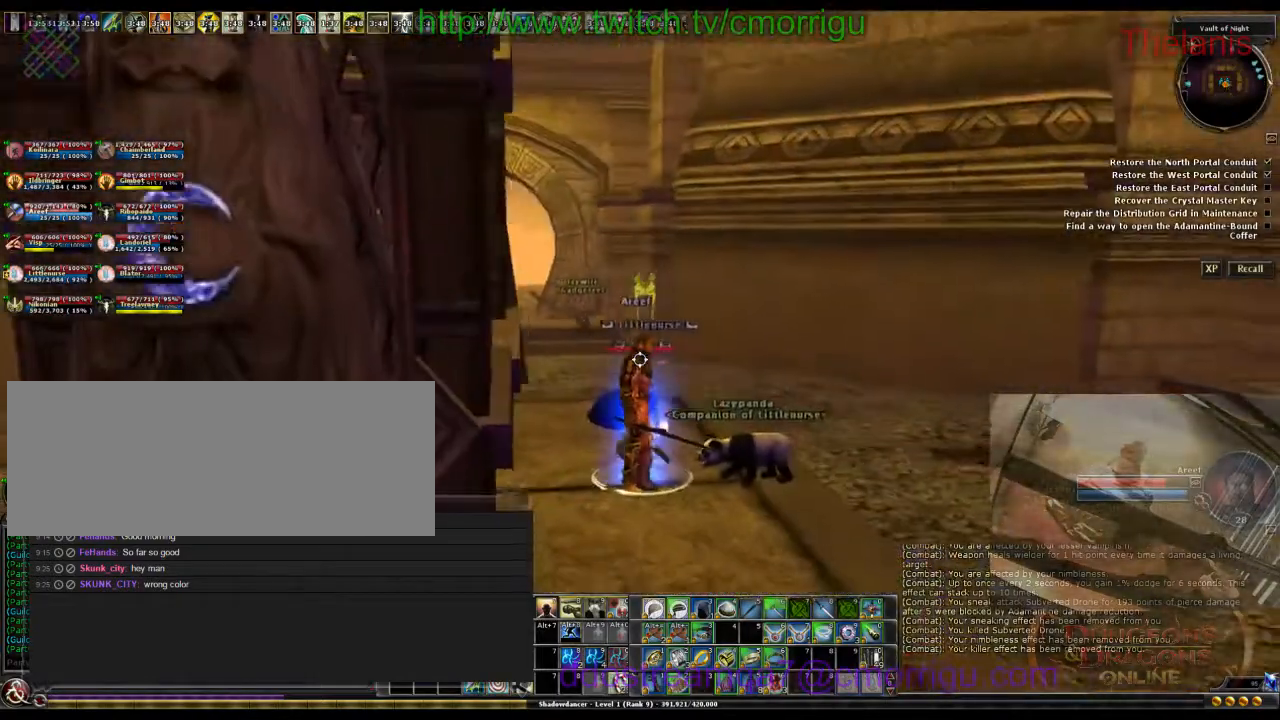
{"keys": [], "events": []}
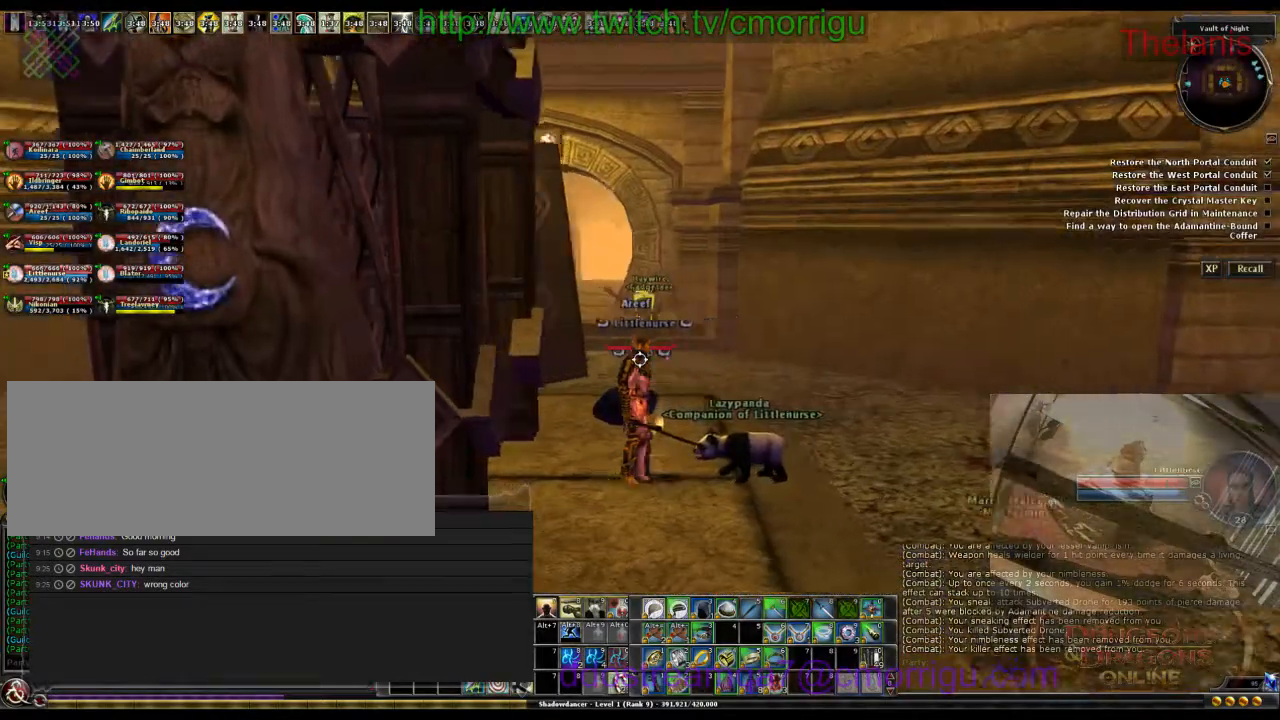
{"keys": ["w"], "events": [[67, "w", "down"]]}
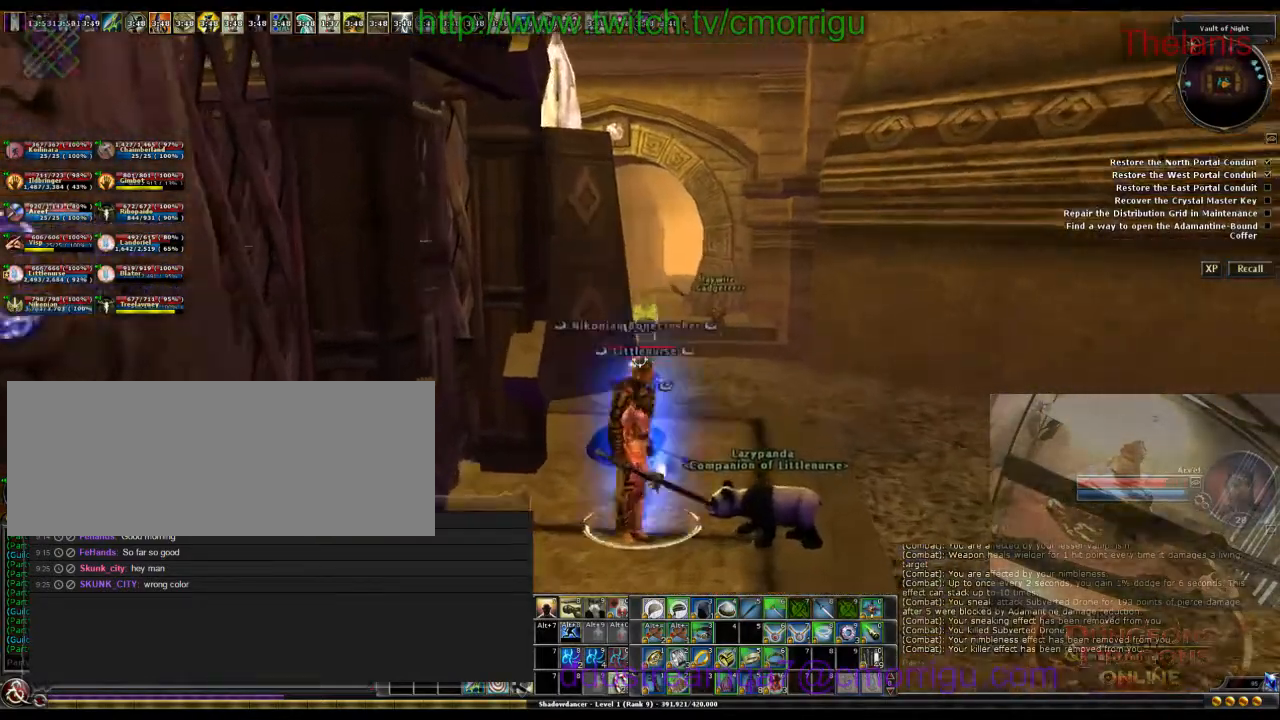
{"keys": ["w"], "events": []}
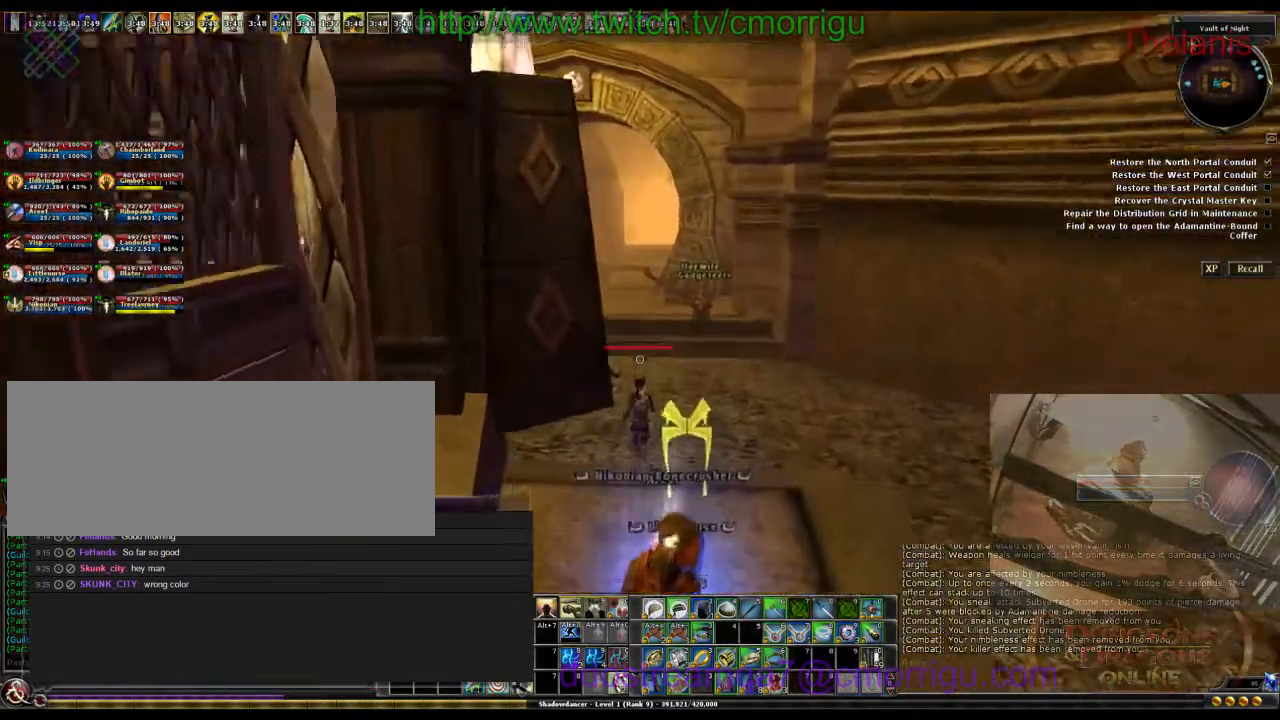
{"keys": ["w"], "events": []}
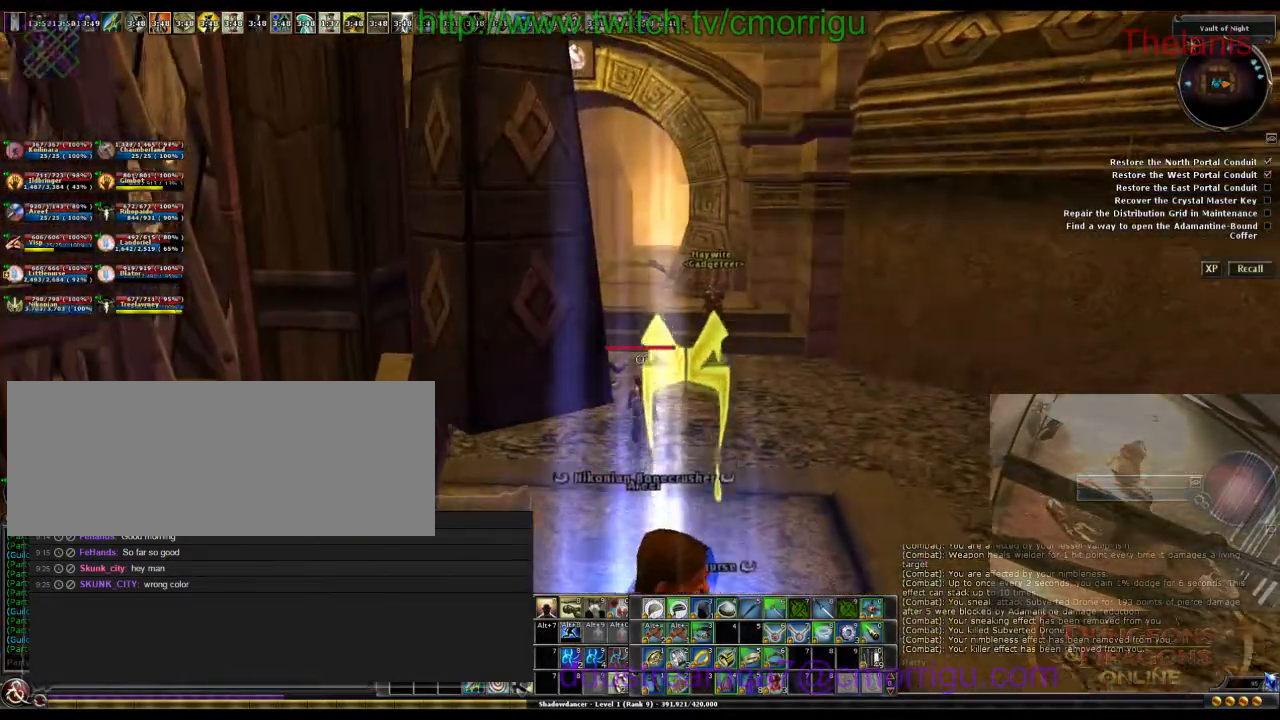
{"keys": ["w"], "events": []}
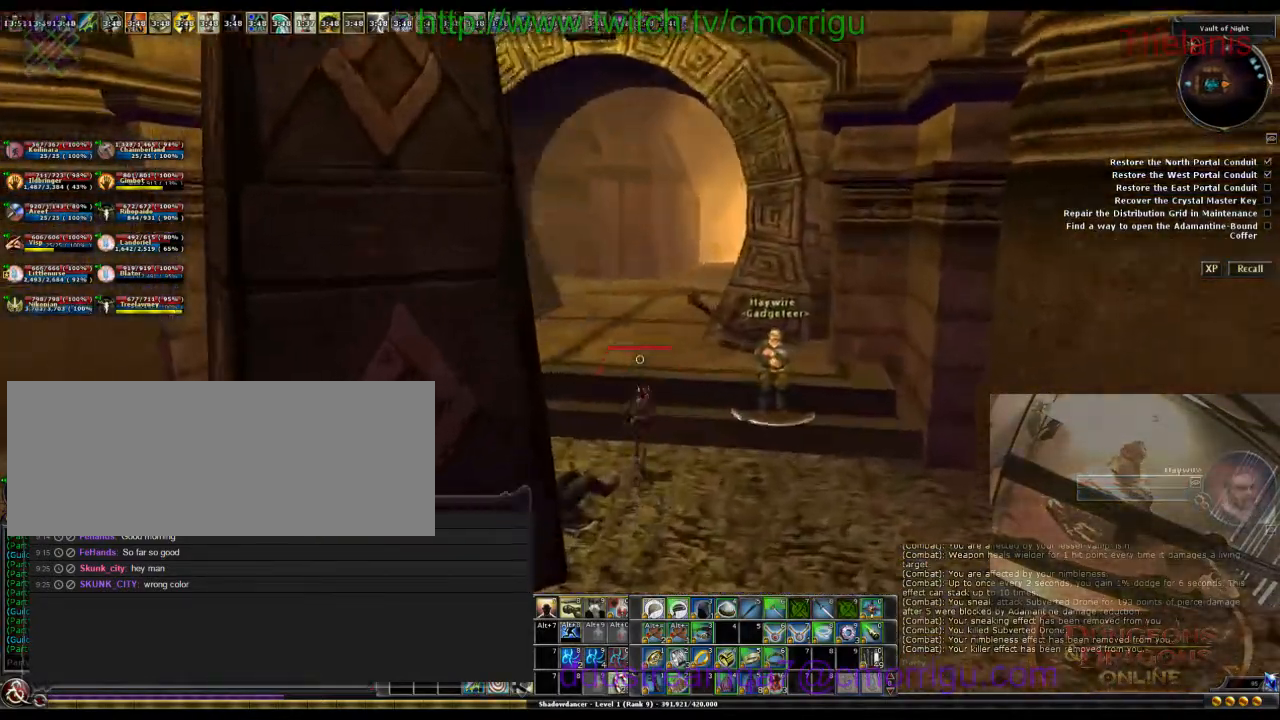
{"keys": ["w"], "events": []}
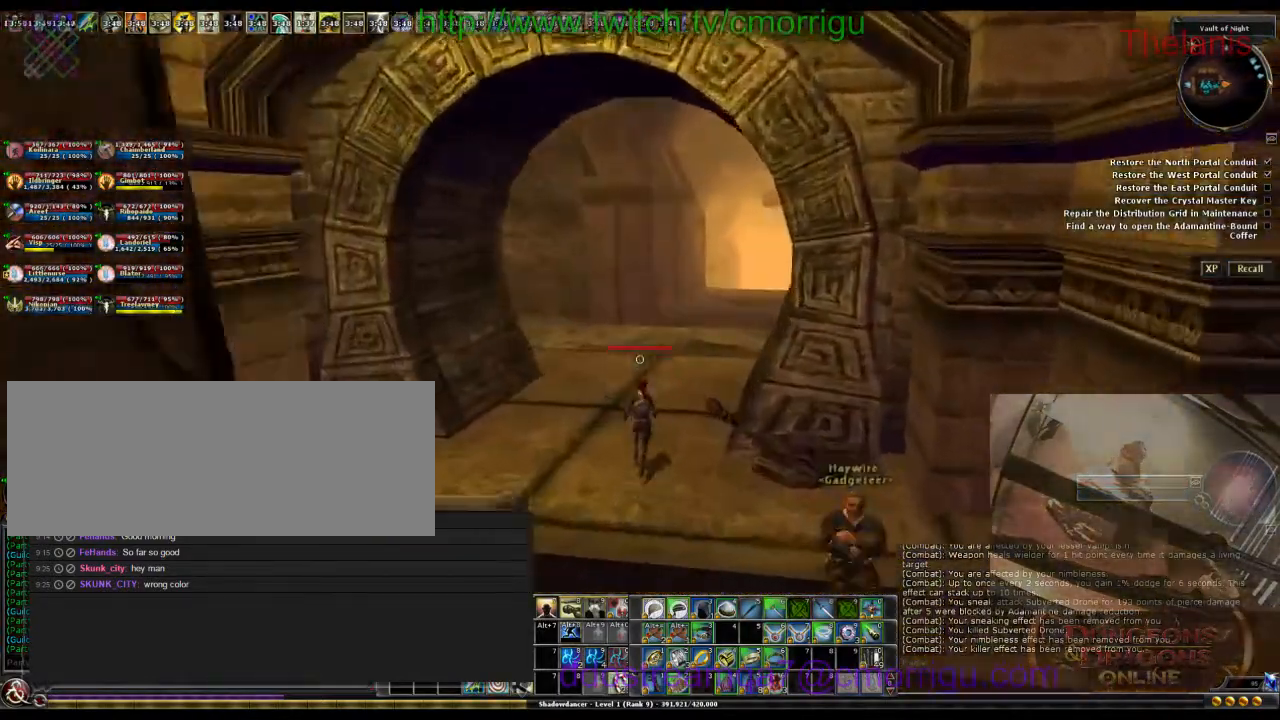
{"keys": ["w"], "events": []}
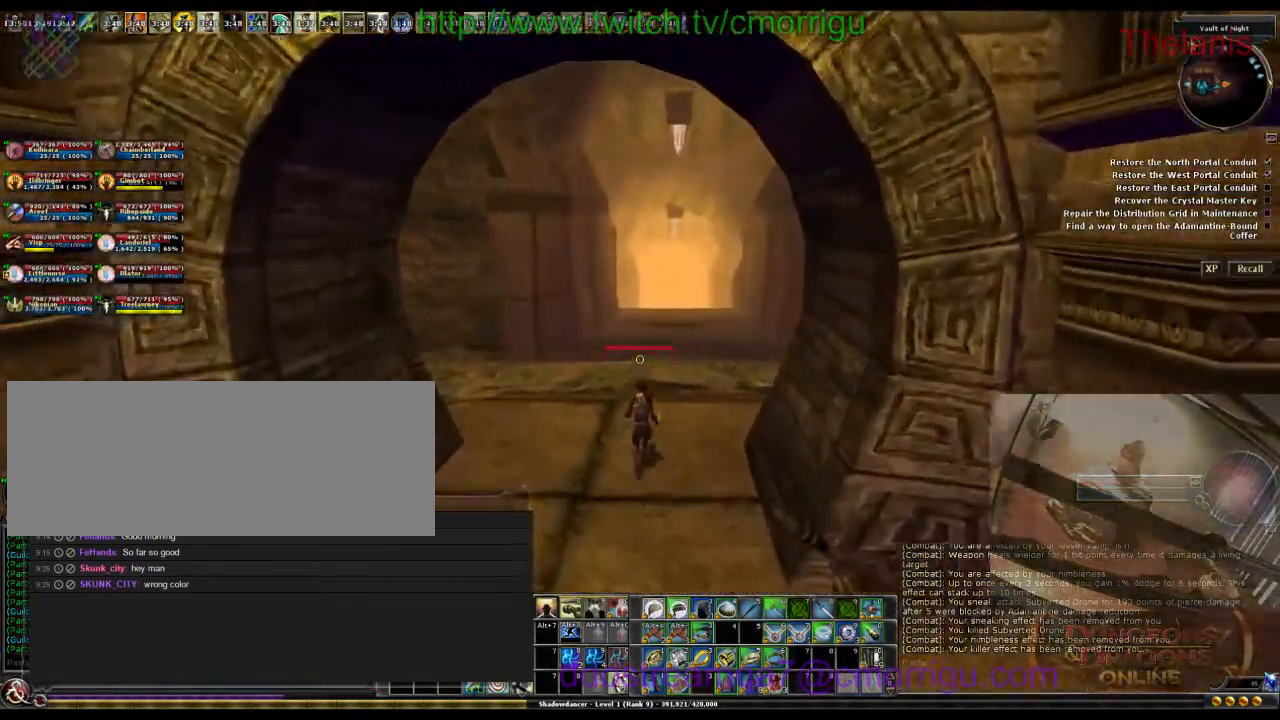
{"keys": ["w"], "events": [[33, "m", "down"], [133, "m", "up"]]}
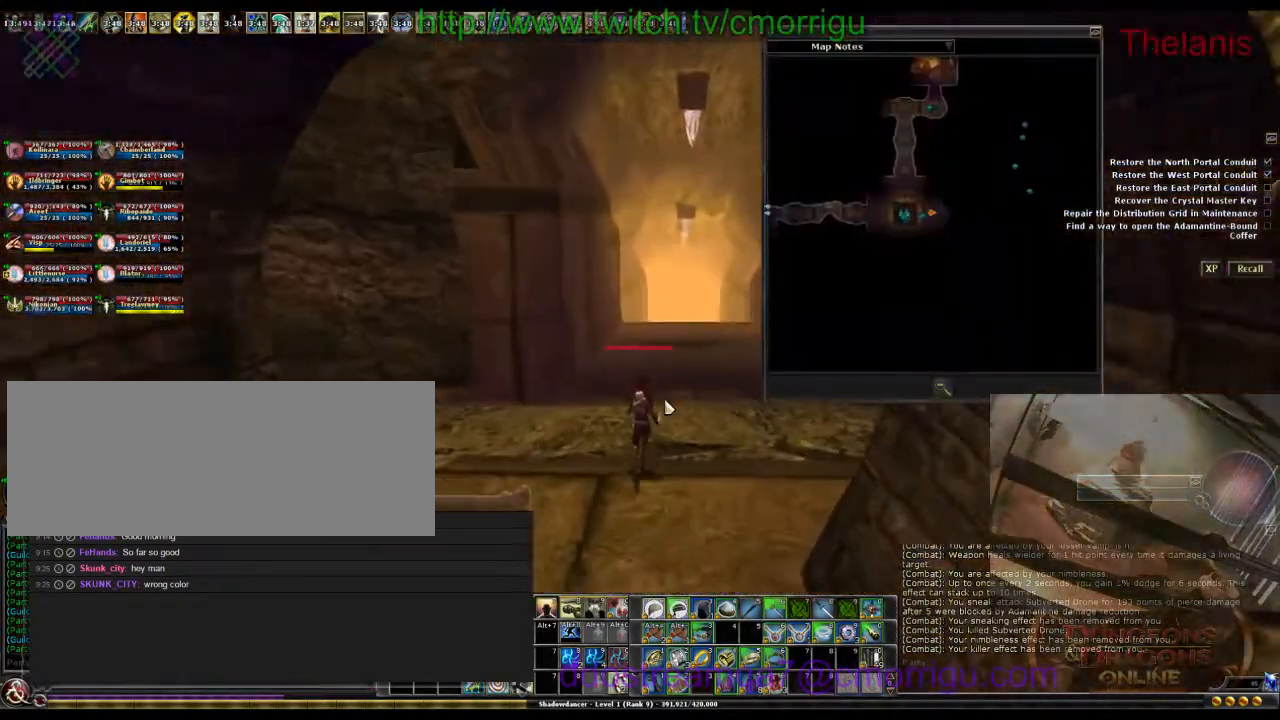
{"keys": ["w"], "events": []}
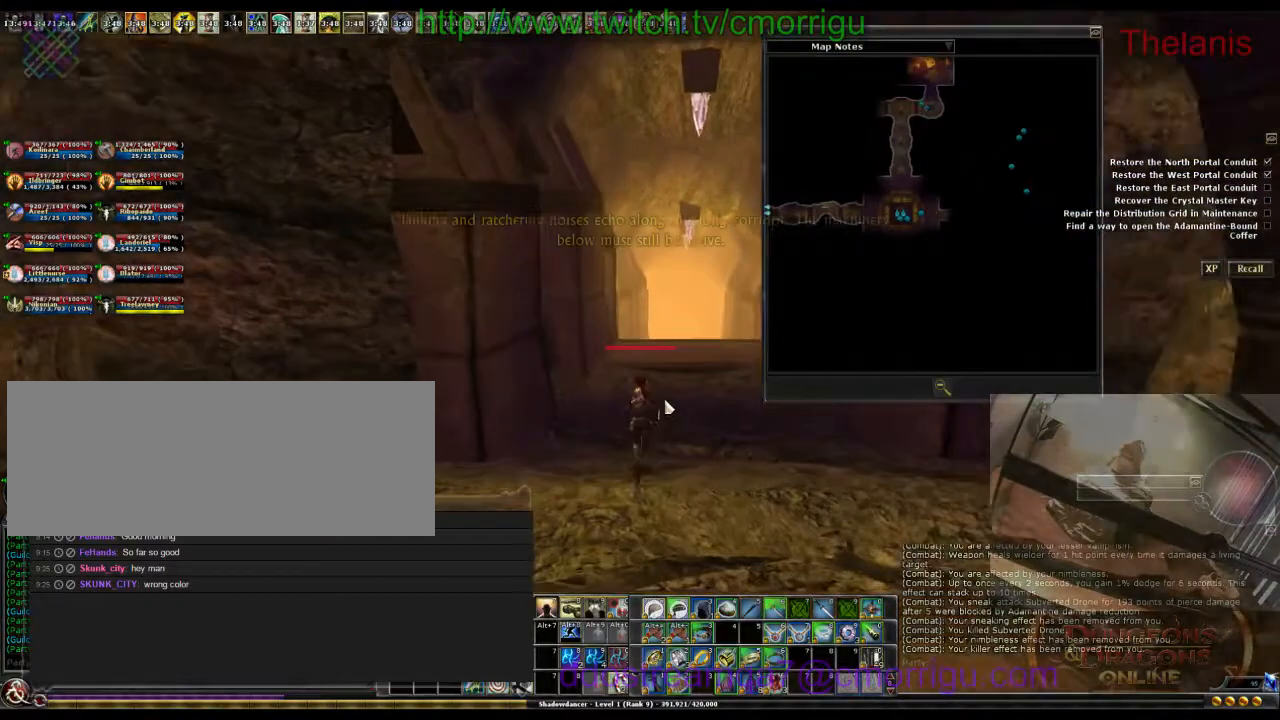
{"keys": ["w"], "events": [[267, "m", "down"], [433, "m", "up"]]}
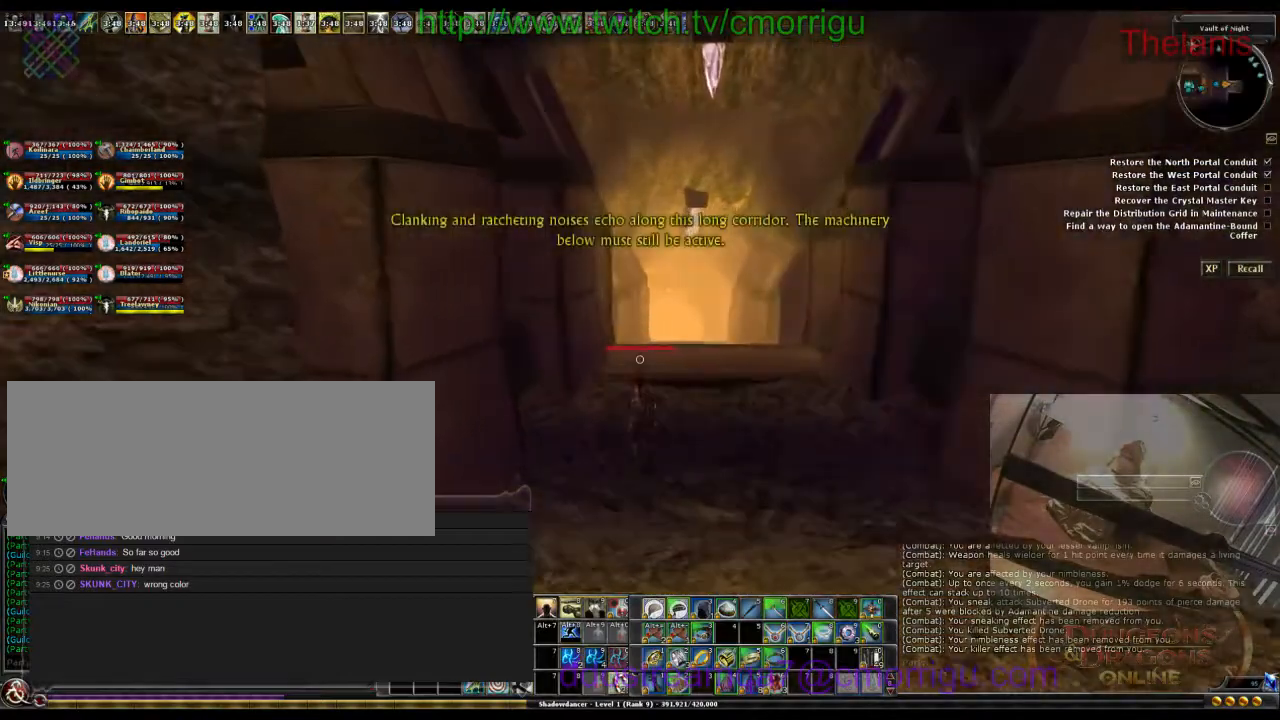
{"keys": ["w"], "events": []}
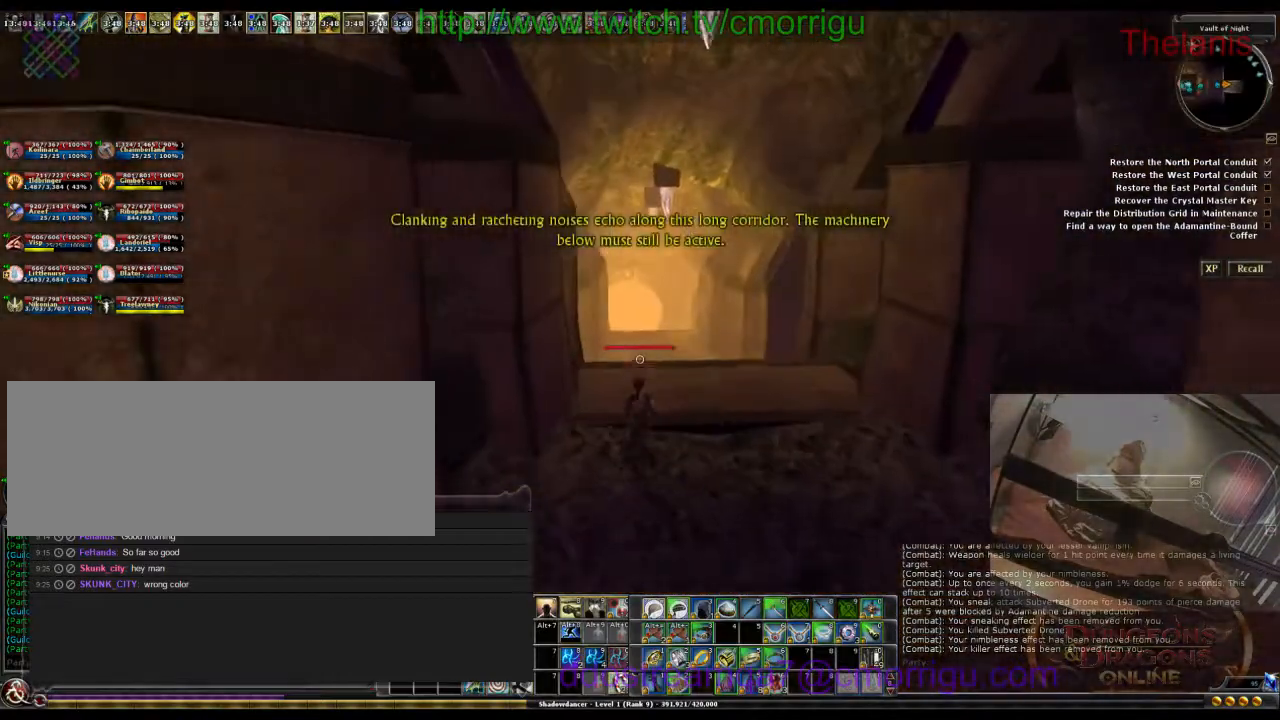
{"keys": ["w"], "events": []}
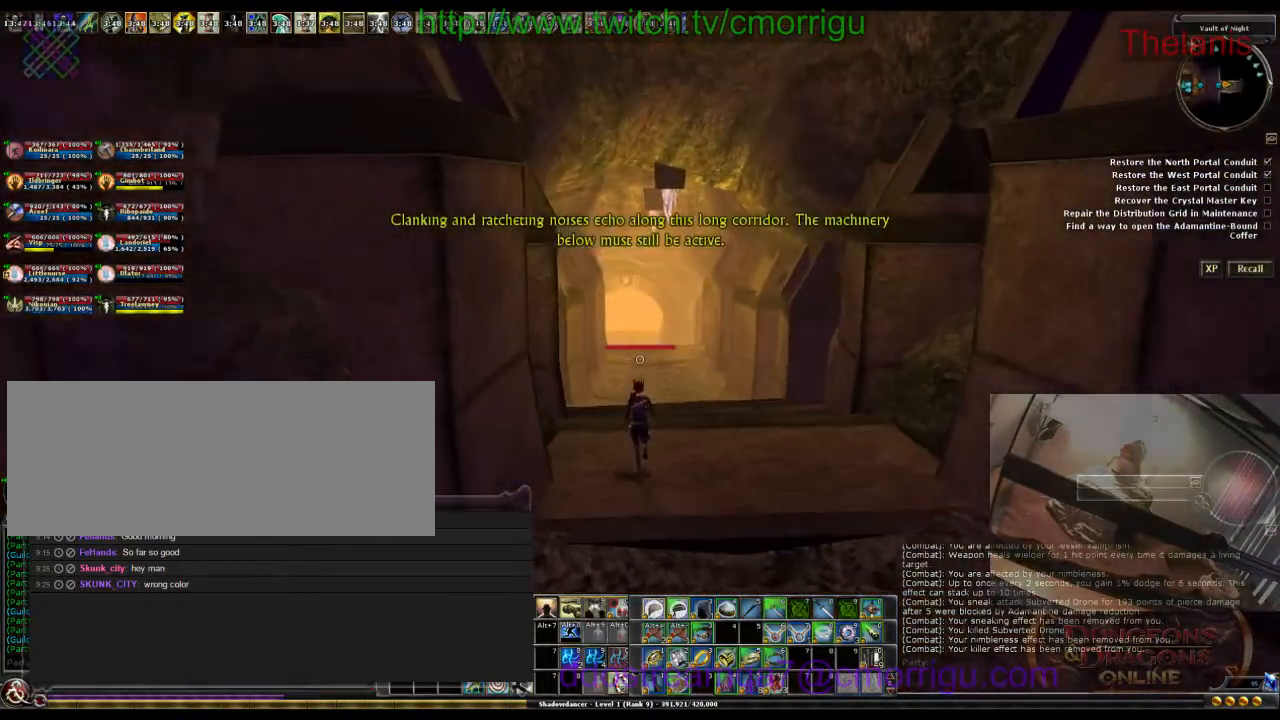
{"keys": ["w"], "events": []}
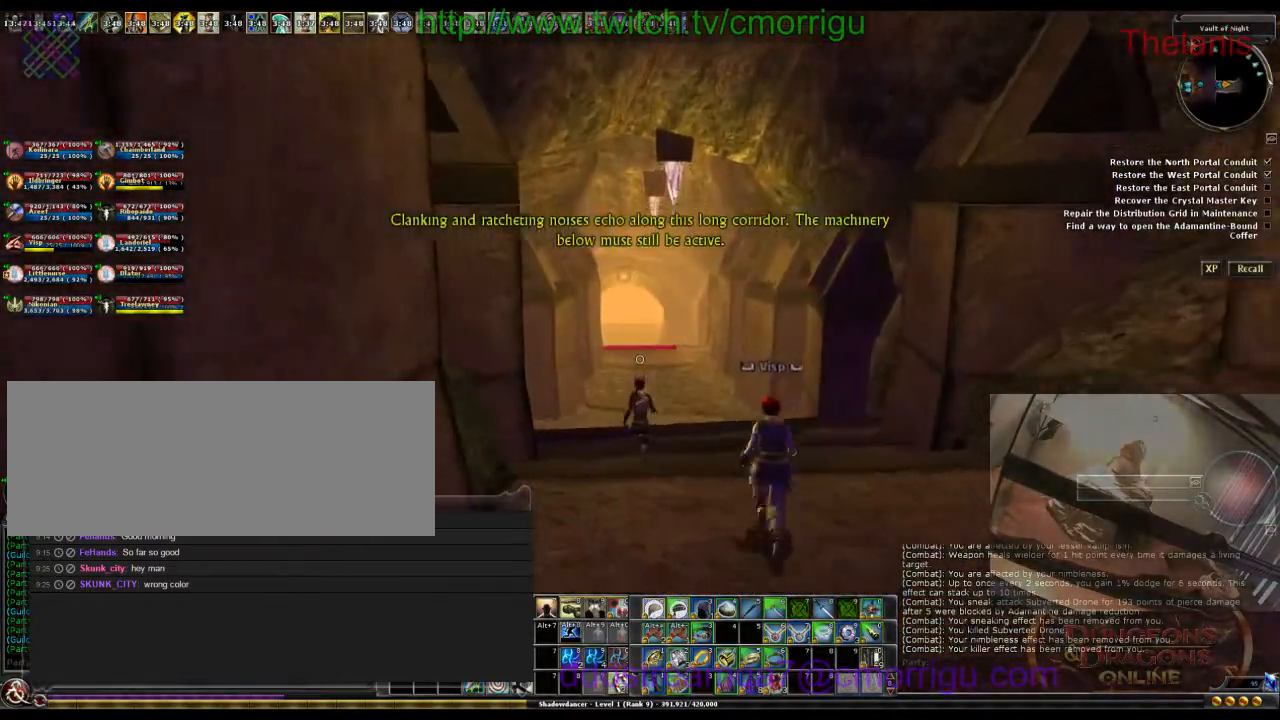
{"keys": ["w"], "events": []}
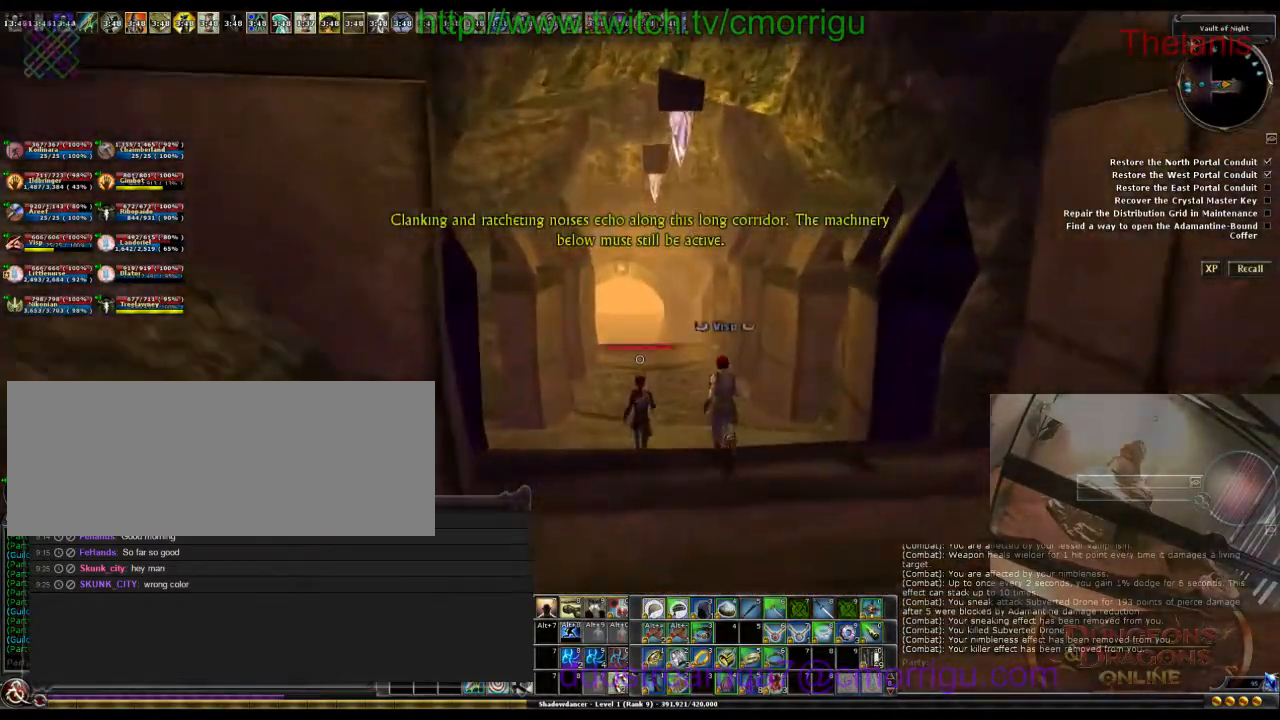
{"keys": ["w"], "events": []}
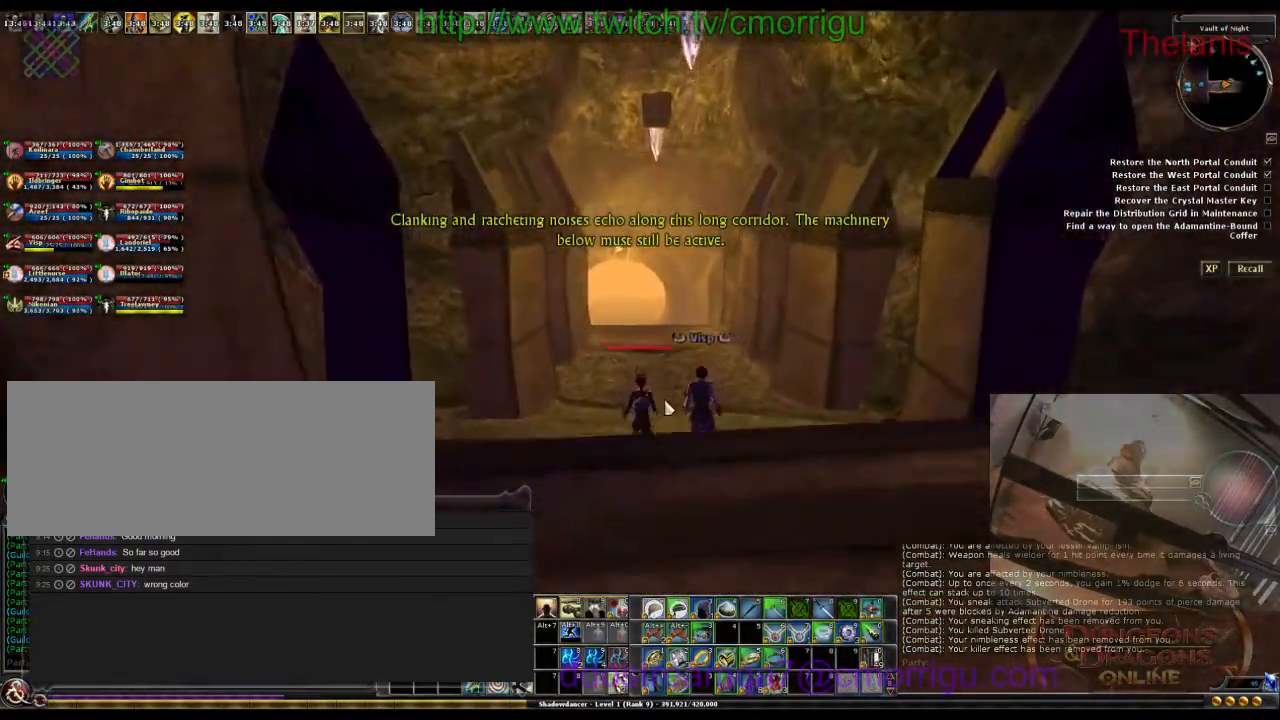
{"keys": ["w"], "events": []}
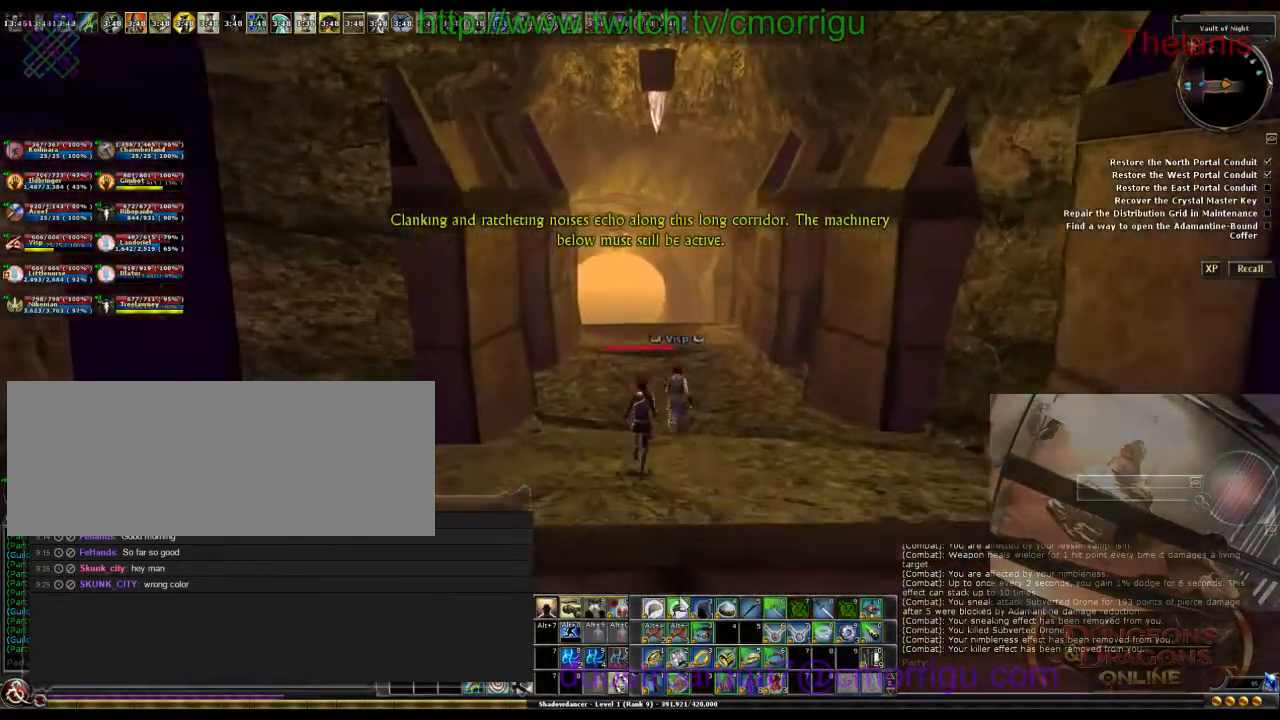
{"keys": ["space", "w"], "events": [[500, "space", "down"]]}
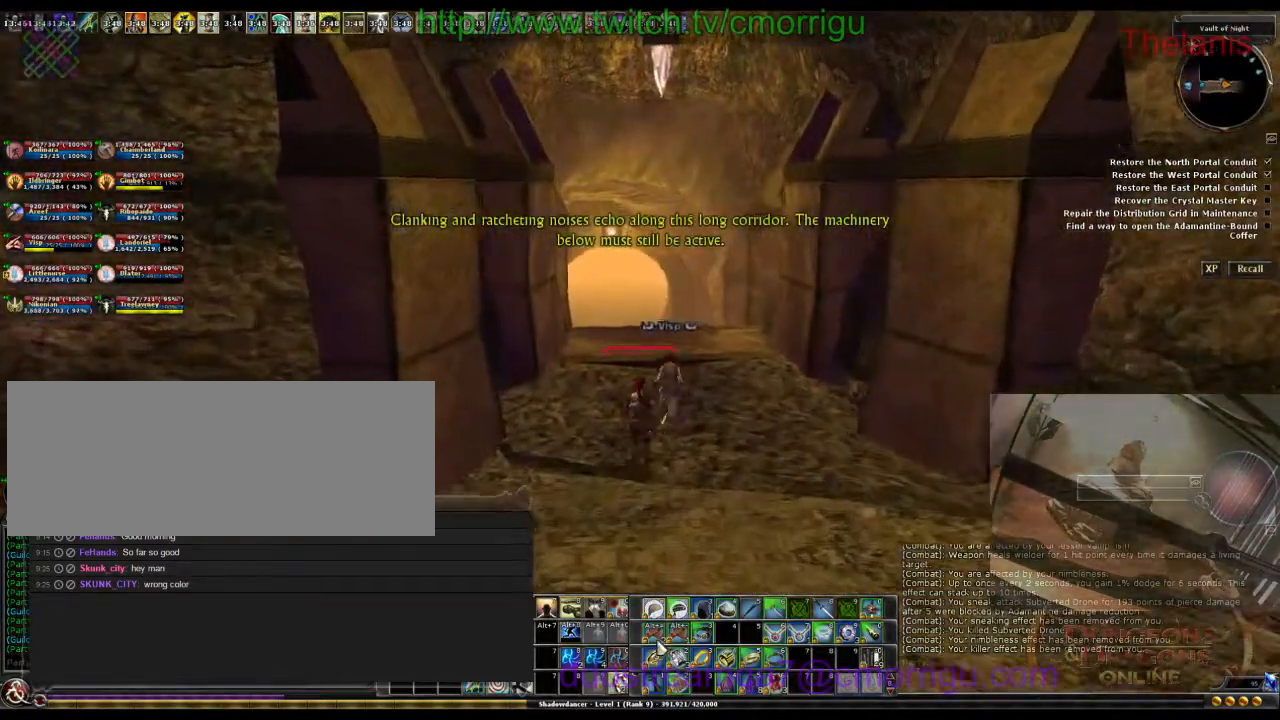
{"keys": ["w"], "events": [[133, "space", "up"]]}
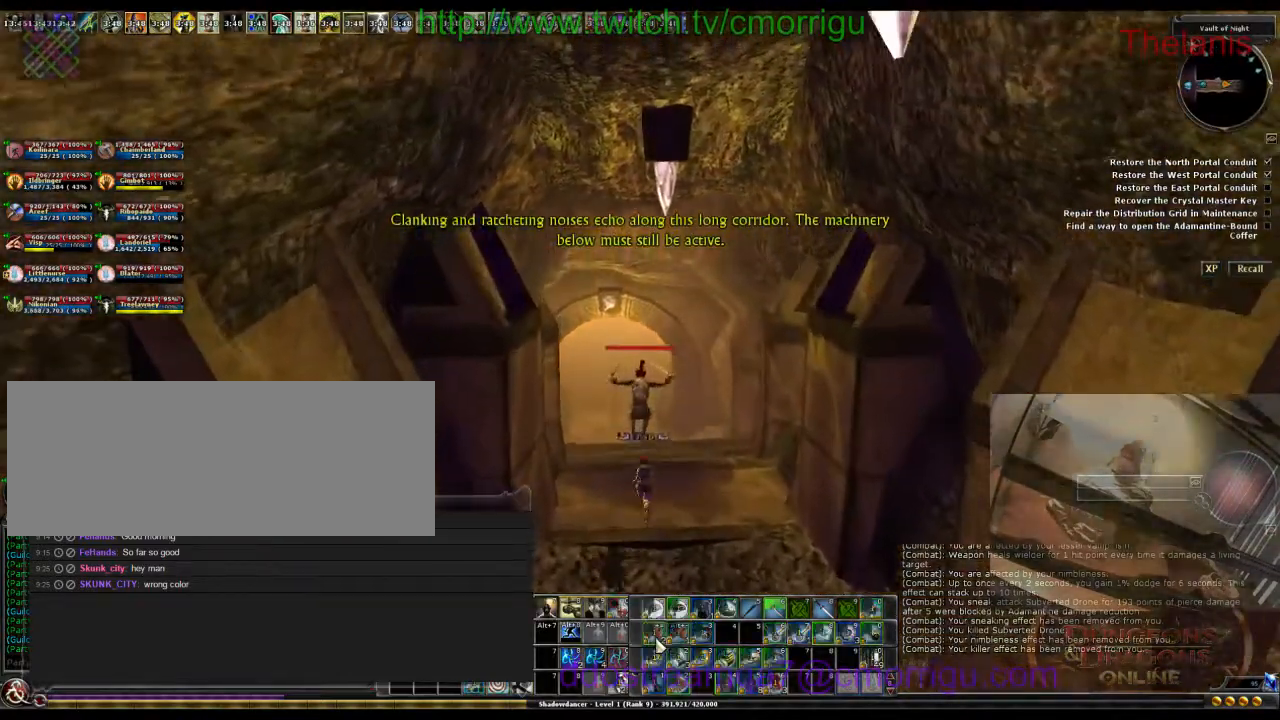
{"keys": ["w"], "events": []}
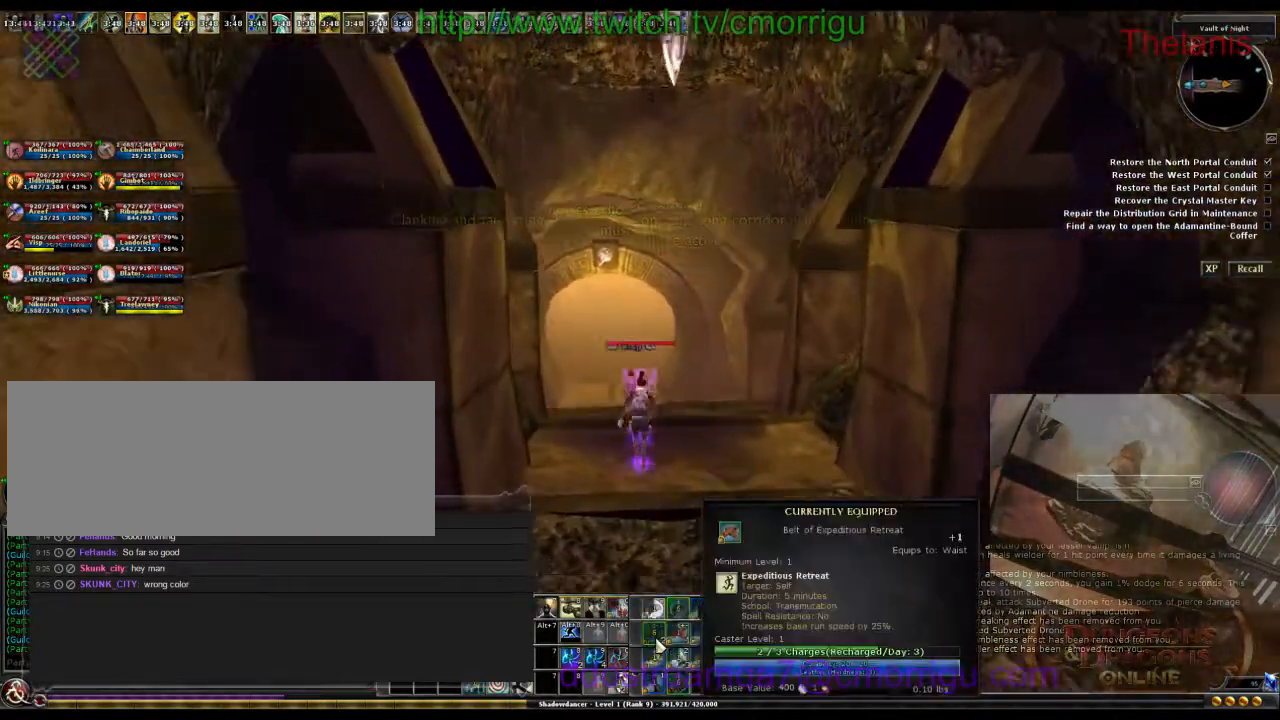
{"keys": ["w"], "events": []}
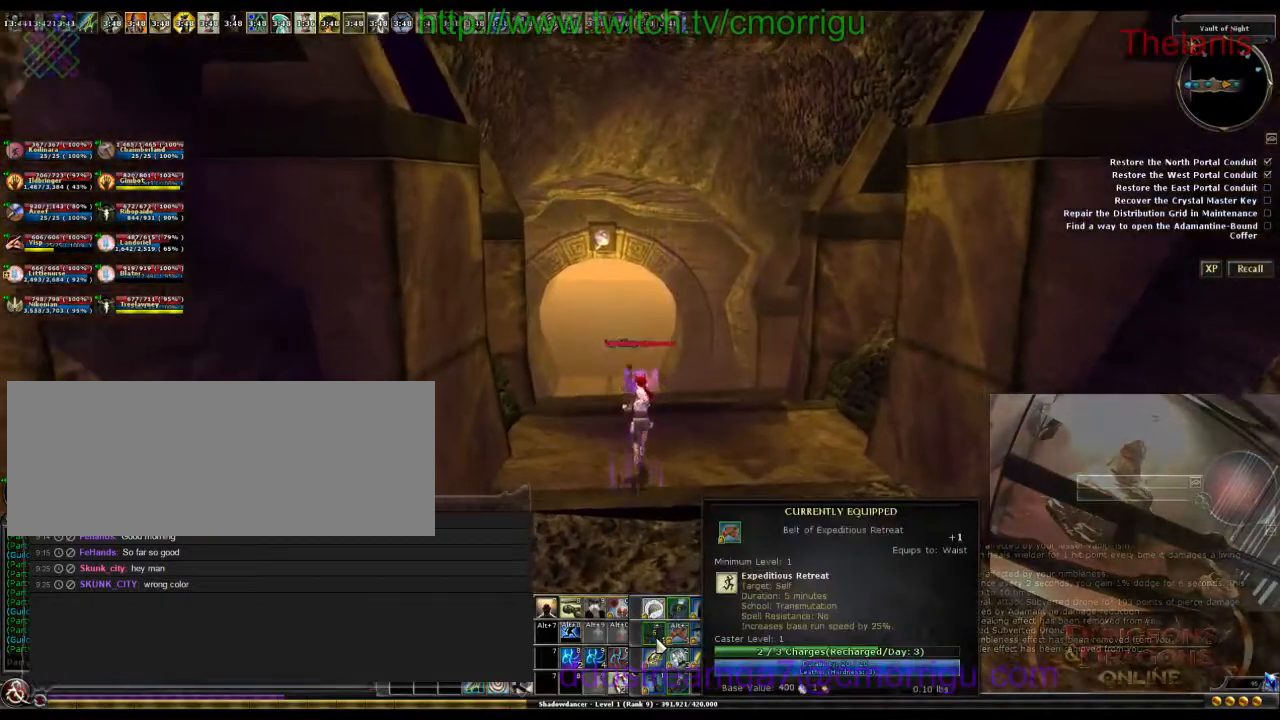
{"keys": ["w"], "events": []}